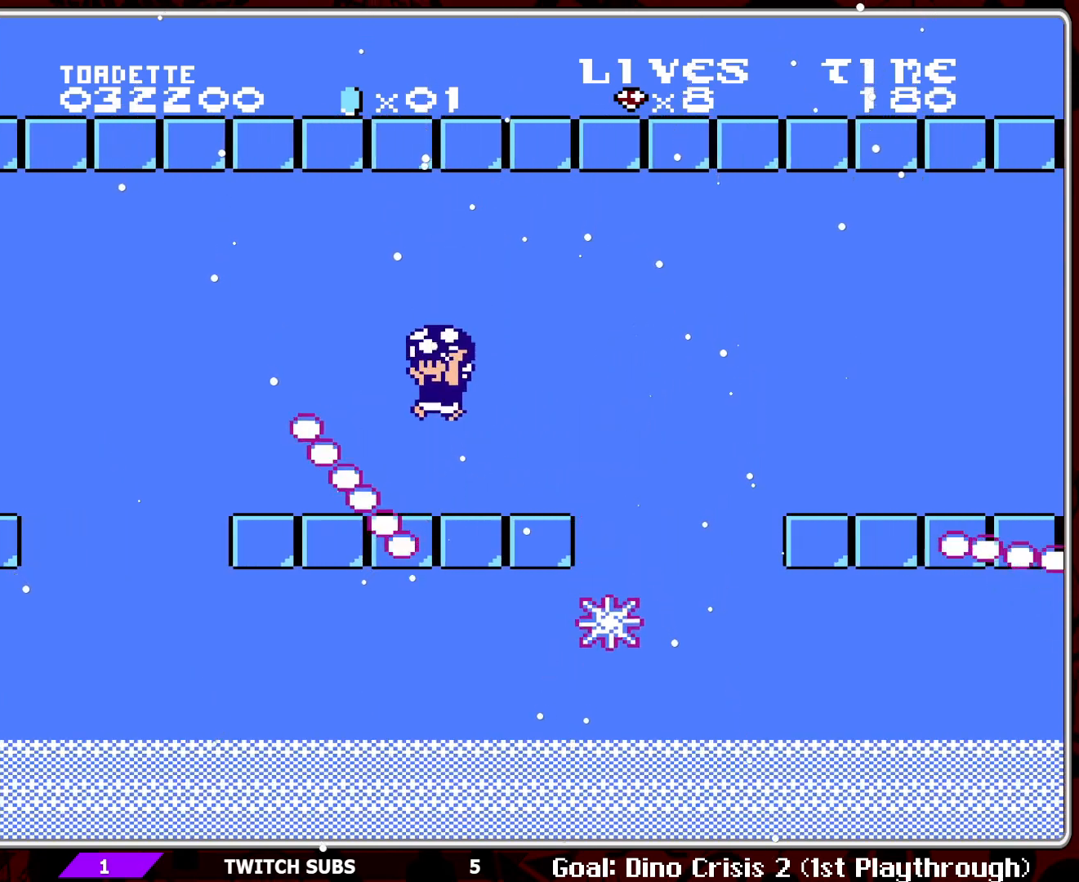
Gameplay with a controller (Nintendo layout); each line is a JSON object with the inputs held at the frame after it. "events" lists button and stick changes between this image and that frame as [ms after this image, input, new state], when the widget could be followed in between. Not read: L3 R3.
{"buttons": ["B"], "events": [[33, "DPAD_LEFT", "up"], [83, "DPAD_RIGHT", "down"], [300, "DPAD_RIGHT", "up"]]}
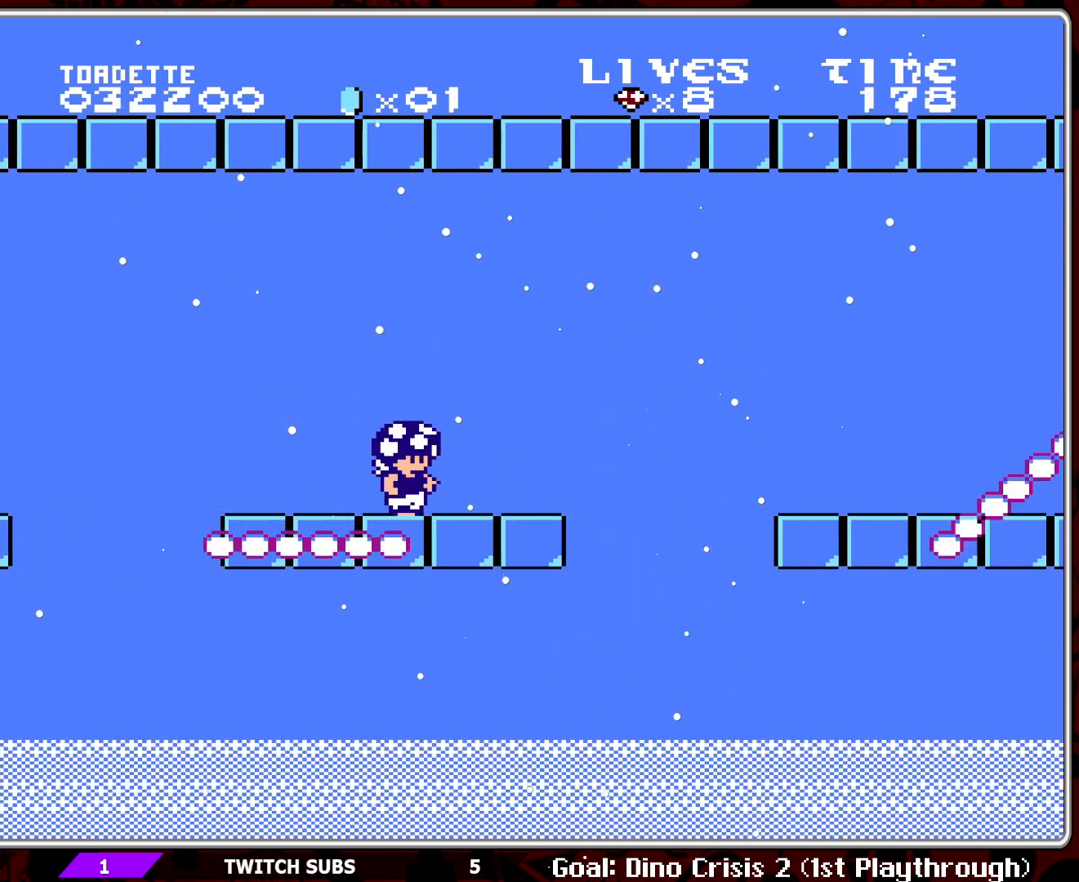
{"buttons": ["B", "DPAD_RIGHT"], "events": [[350, "DPAD_RIGHT", "down"]]}
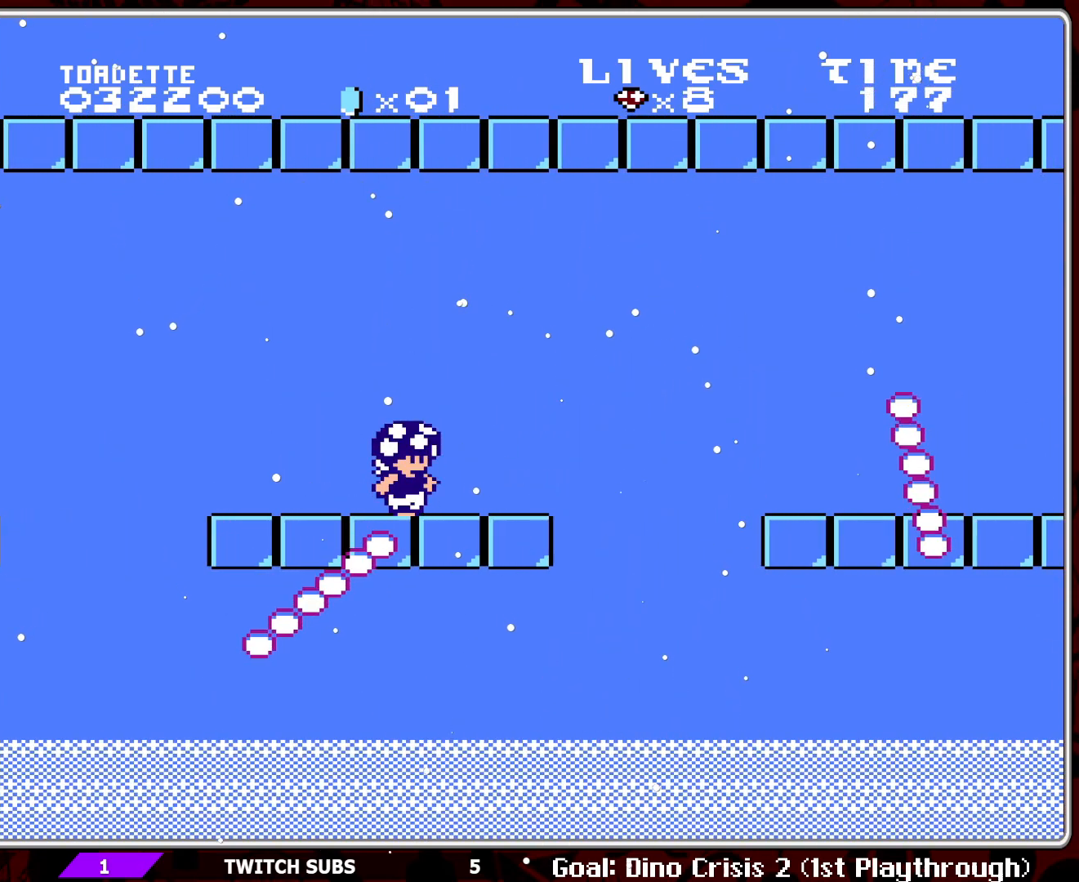
{"buttons": ["A", "B", "DPAD_RIGHT"], "events": [[417, "A", "down"]]}
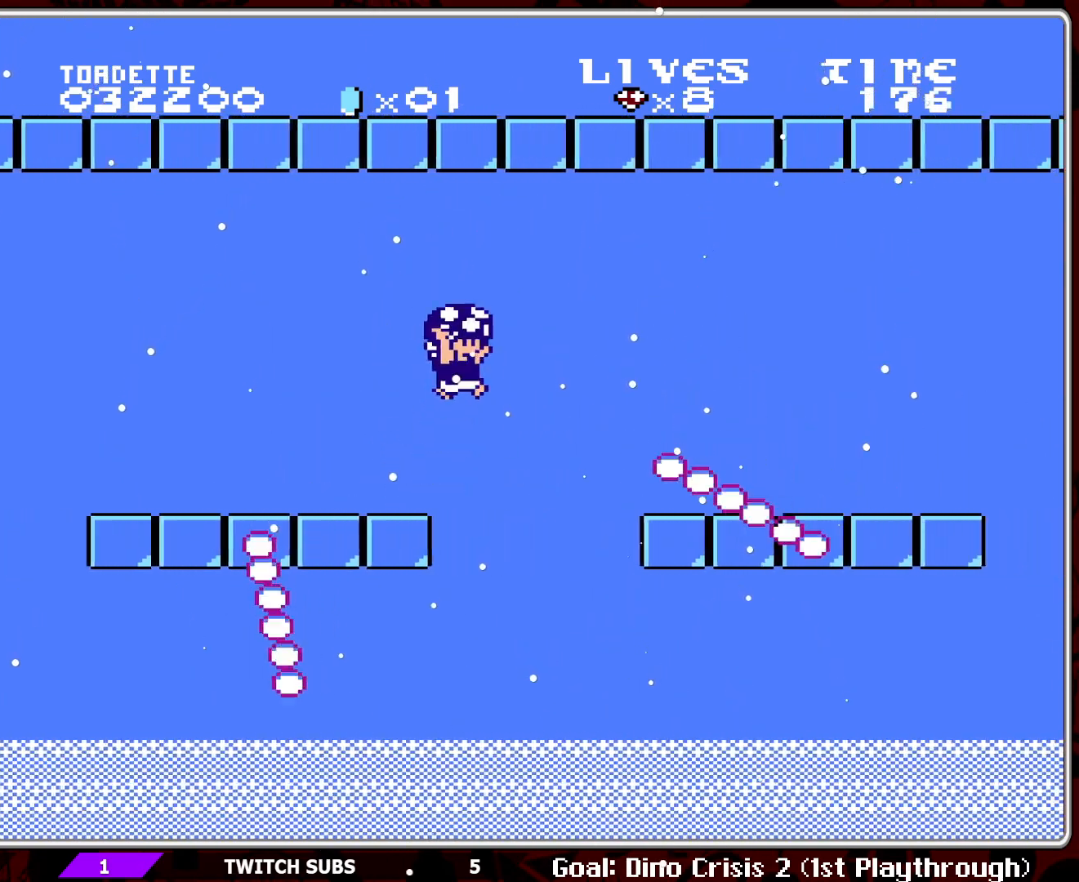
{"buttons": ["B", "DPAD_RIGHT"], "events": [[283, "A", "up"]]}
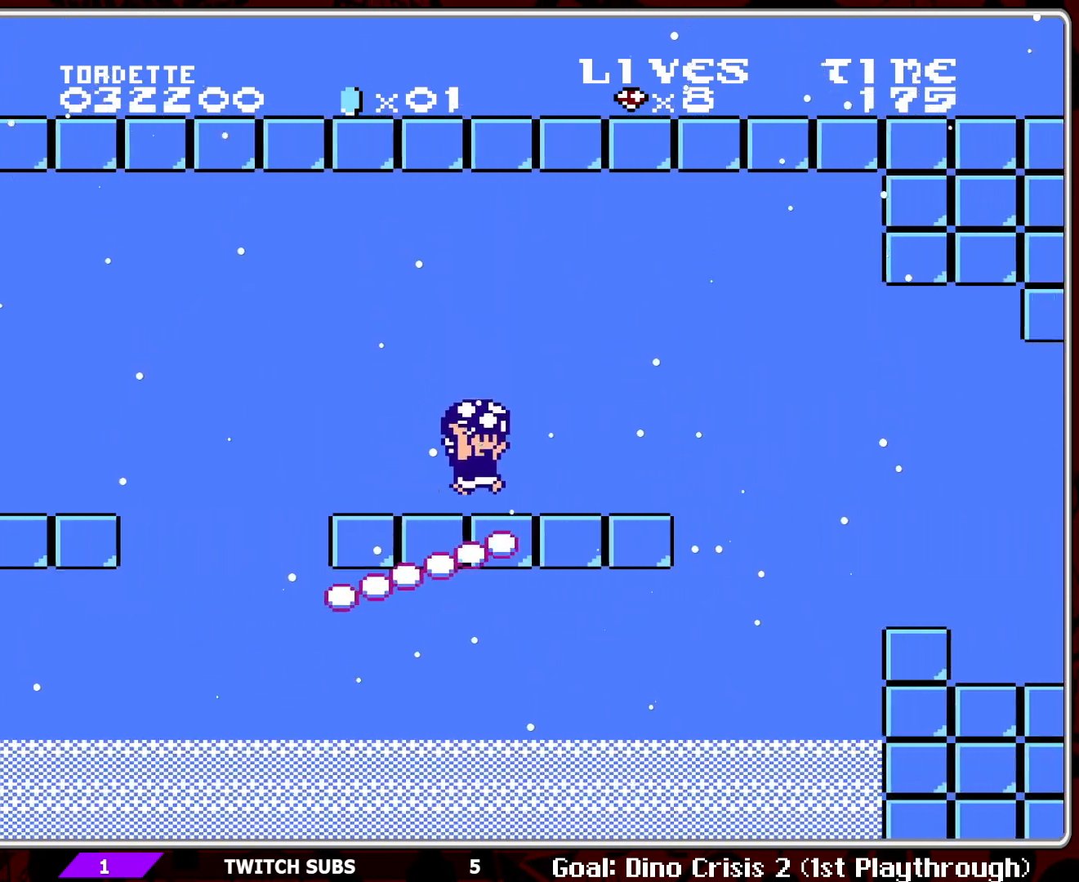
{"buttons": ["B", "DPAD_RIGHT"], "events": [[133, "DPAD_UP", "down"], [167, "A", "down"], [267, "A", "up"], [267, "DPAD_RIGHT", "up"], [317, "DPAD_UP", "up"], [417, "DPAD_RIGHT", "down"]]}
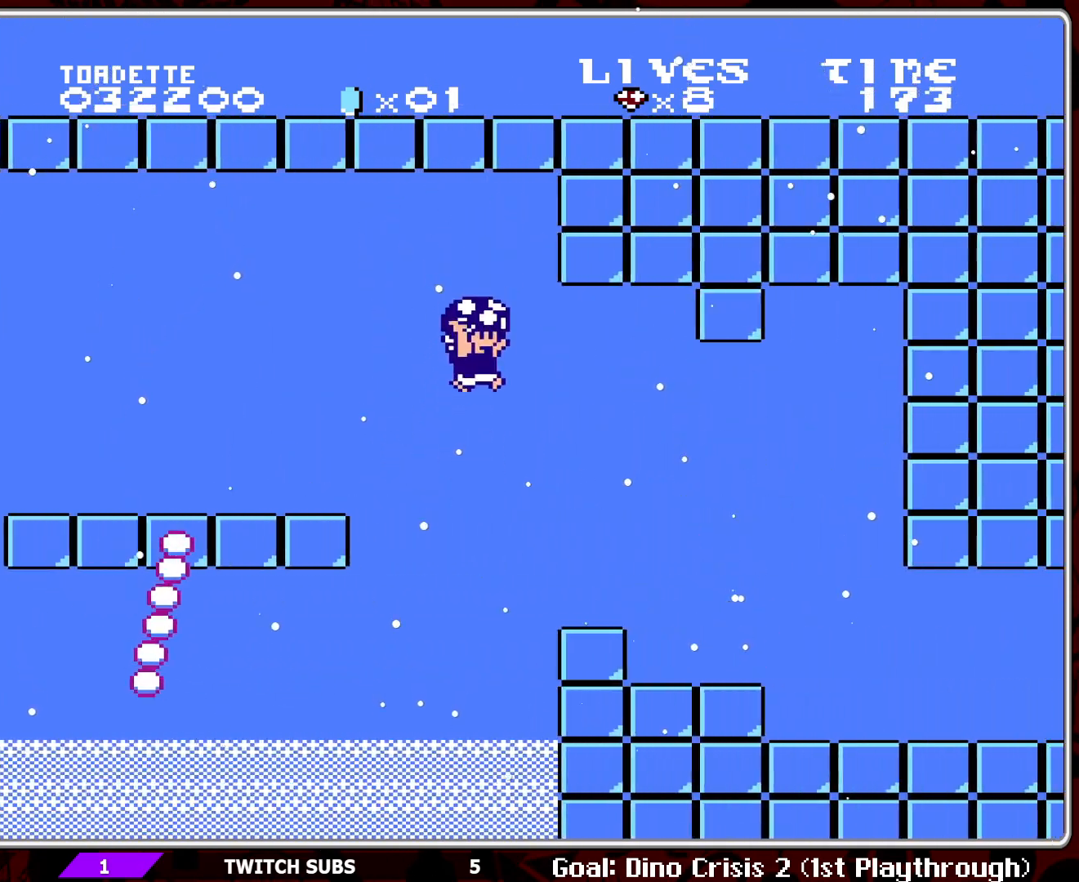
{"buttons": ["B", "DPAD_RIGHT"], "events": [[117, "DPAD_RIGHT", "up"], [217, "DPAD_RIGHT", "down"]]}
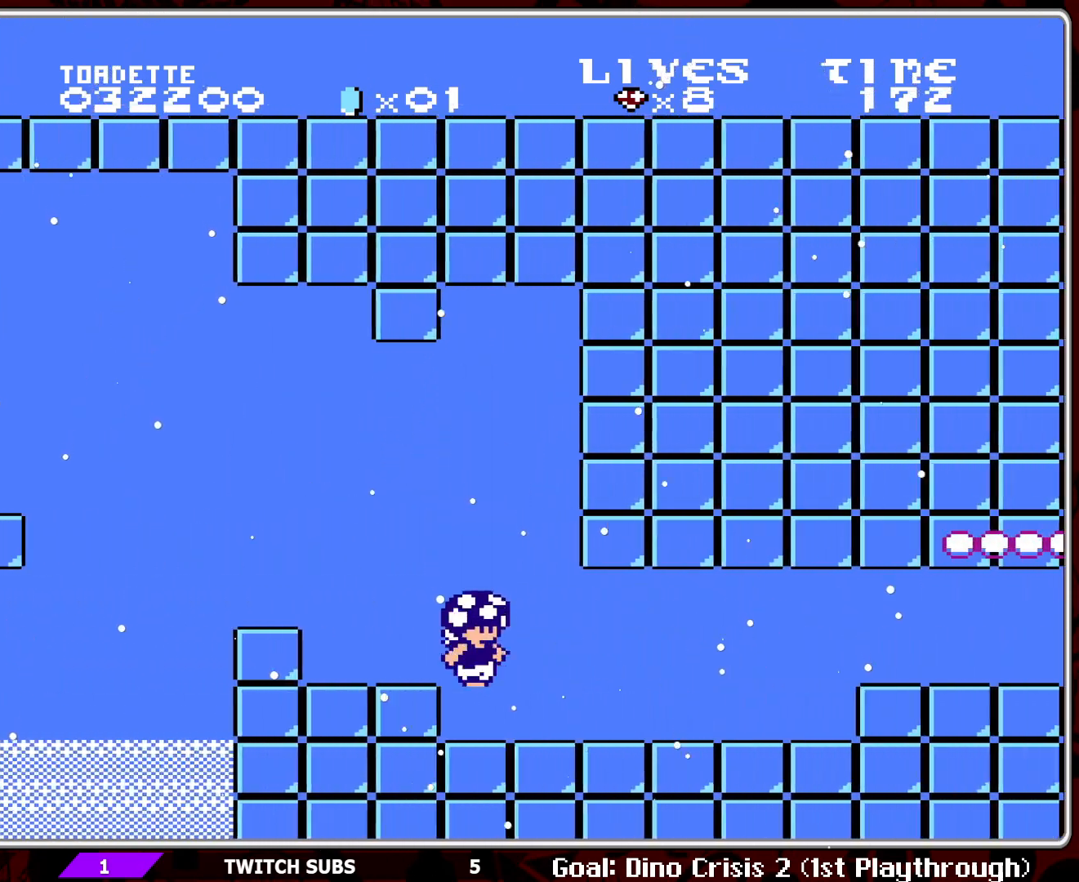
{"buttons": ["B", "DPAD_RIGHT"], "events": [[100, "B", "up"], [183, "B", "down"], [267, "B", "up"], [333, "B", "down"]]}
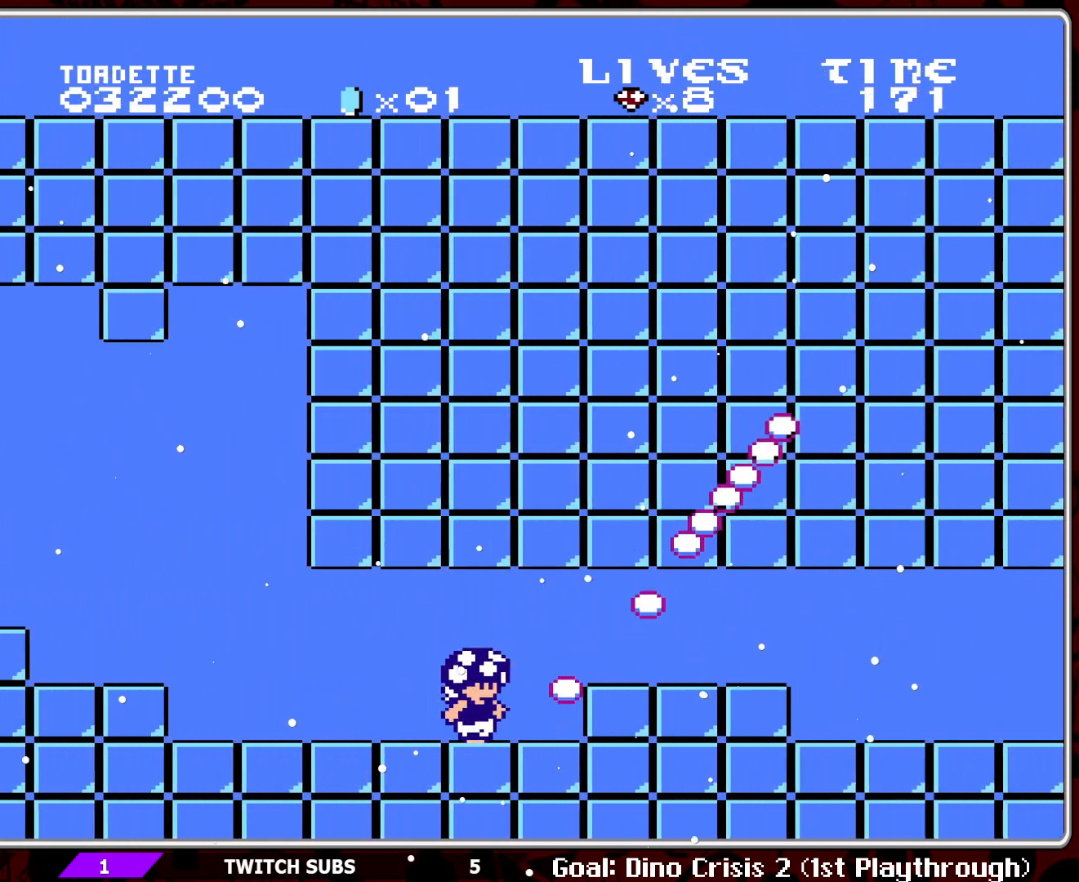
{"buttons": ["B", "DPAD_RIGHT"], "events": [[50, "A", "down"], [183, "A", "up"]]}
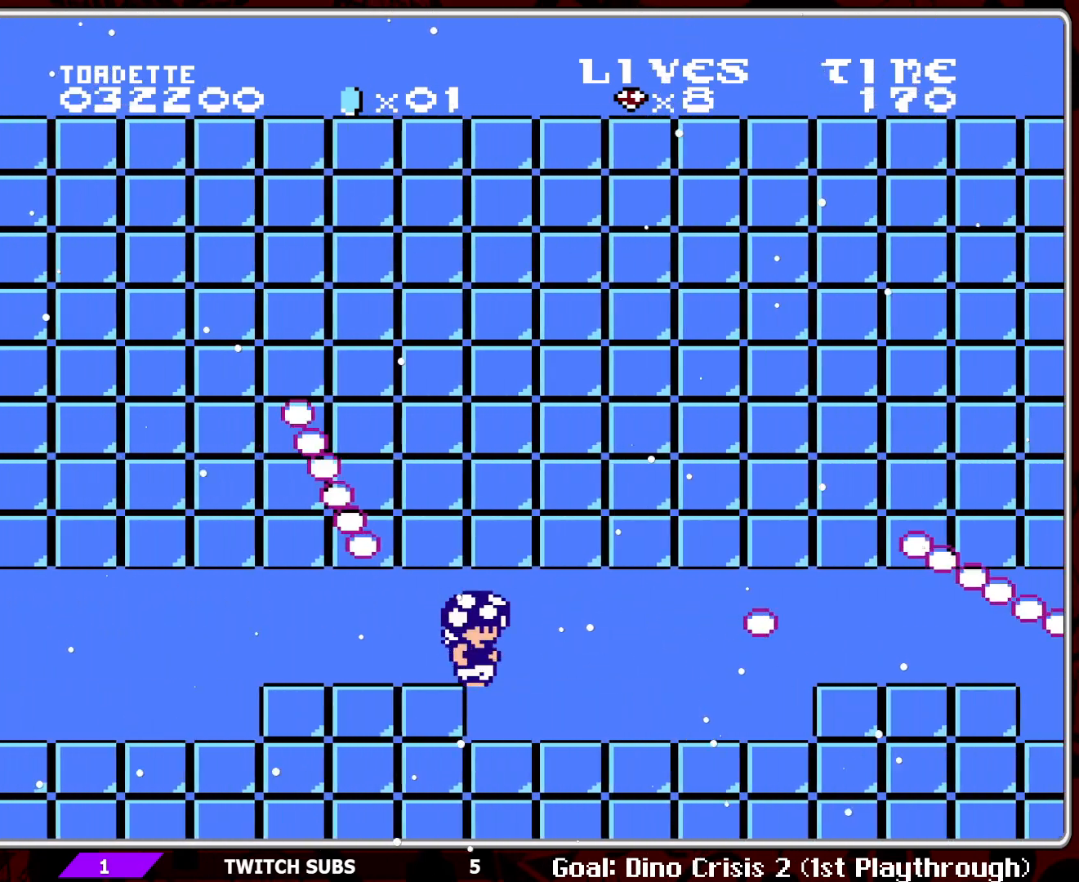
{"buttons": ["B", "DPAD_RIGHT"], "events": [[400, "A", "down"], [500, "A", "up"]]}
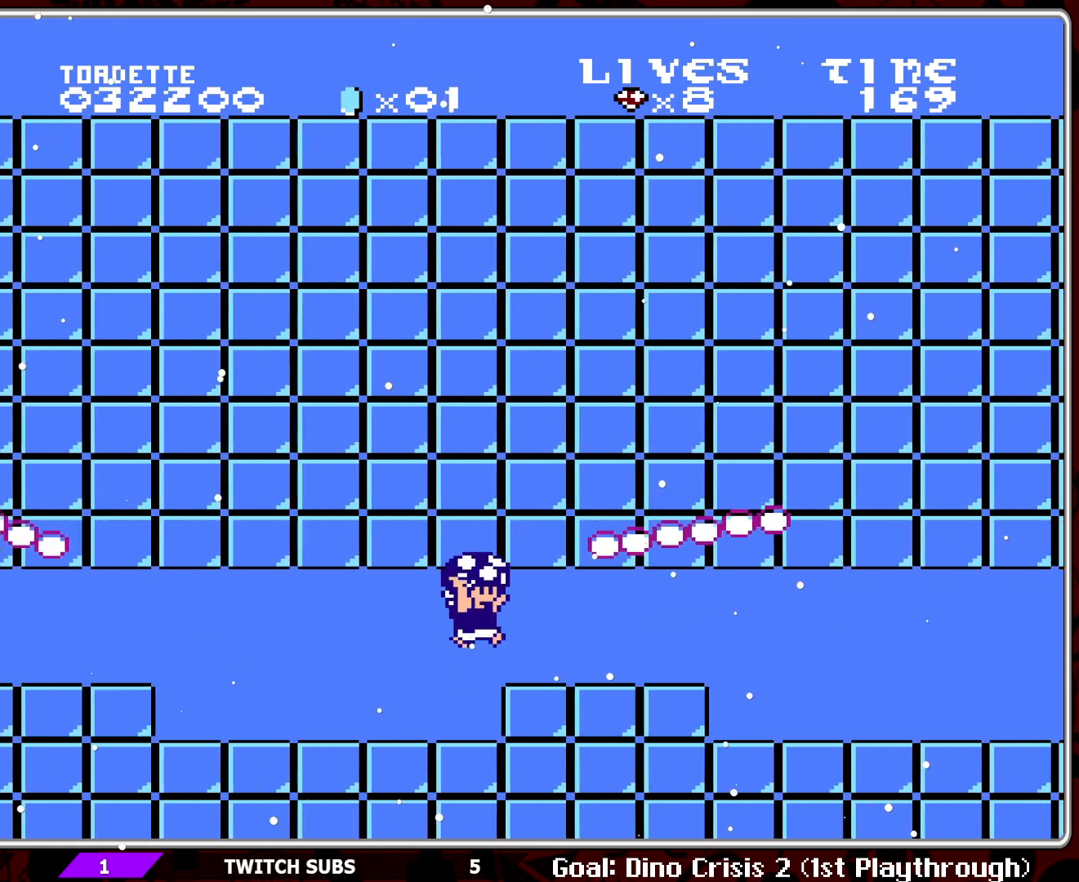
{"buttons": ["B", "DPAD_RIGHT"], "events": []}
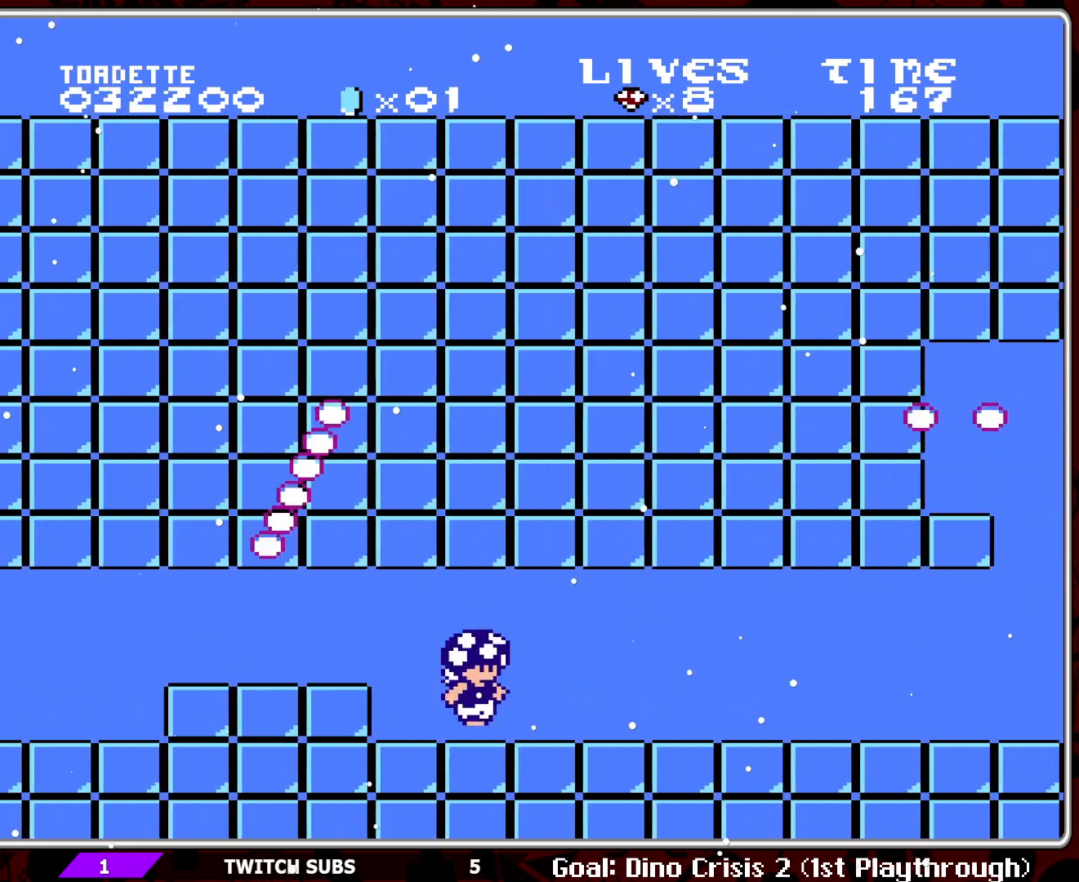
{"buttons": ["B", "DPAD_RIGHT"], "events": []}
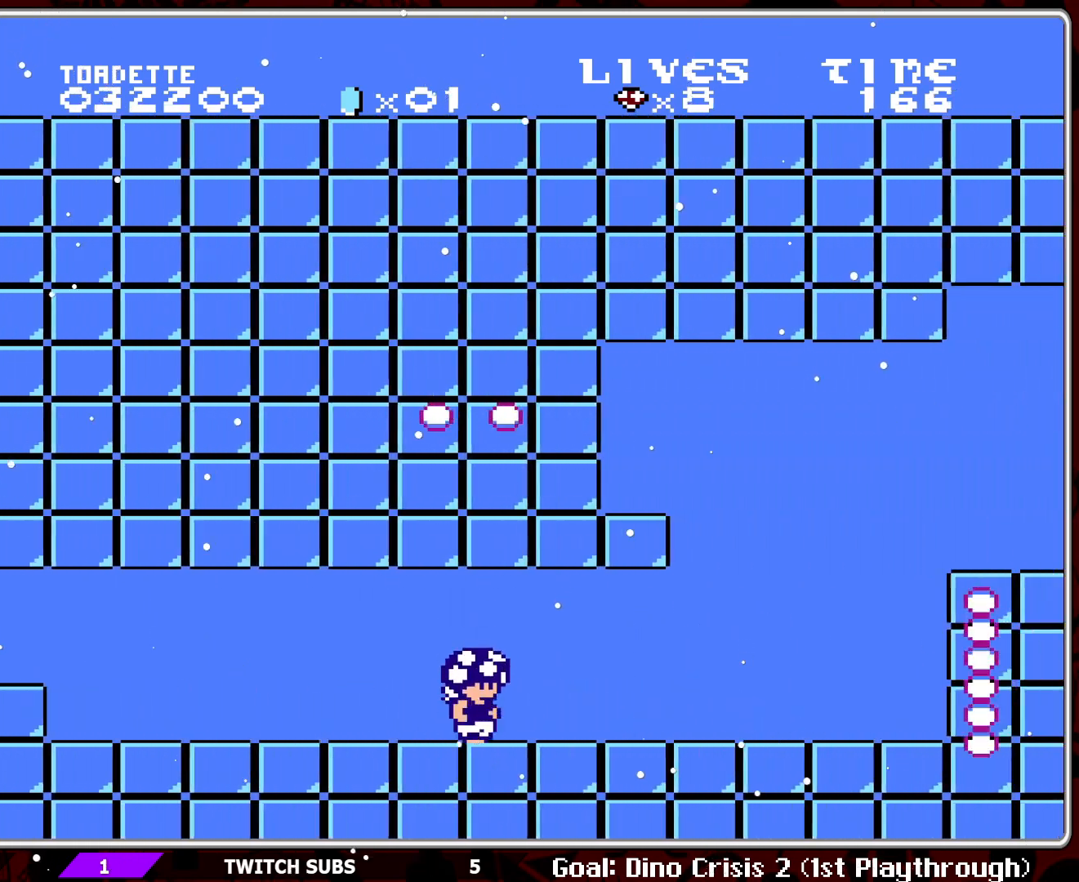
{"buttons": ["A", "B", "DPAD_RIGHT"], "events": [[350, "A", "down"]]}
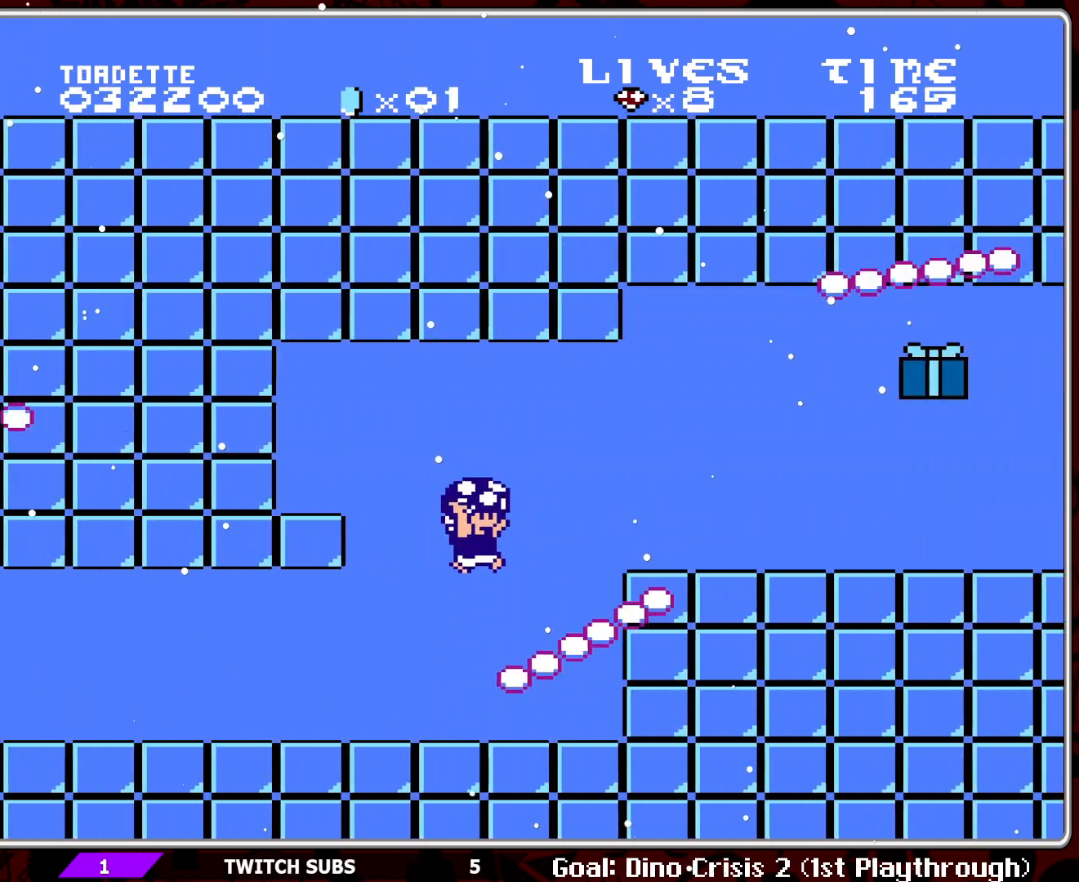
{"buttons": ["B", "DPAD_RIGHT"], "events": [[200, "A", "up"]]}
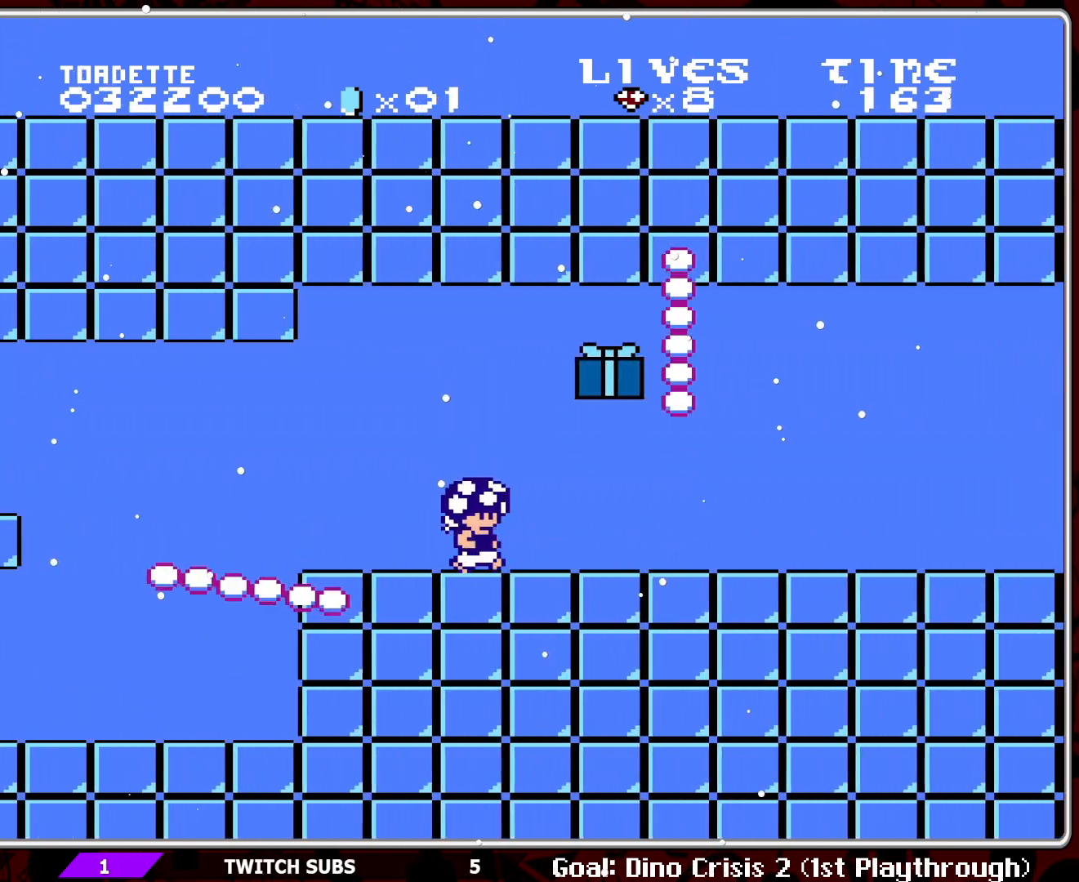
{"buttons": ["B", "DPAD_RIGHT"], "events": [[117, "A", "down"], [200, "A", "up"]]}
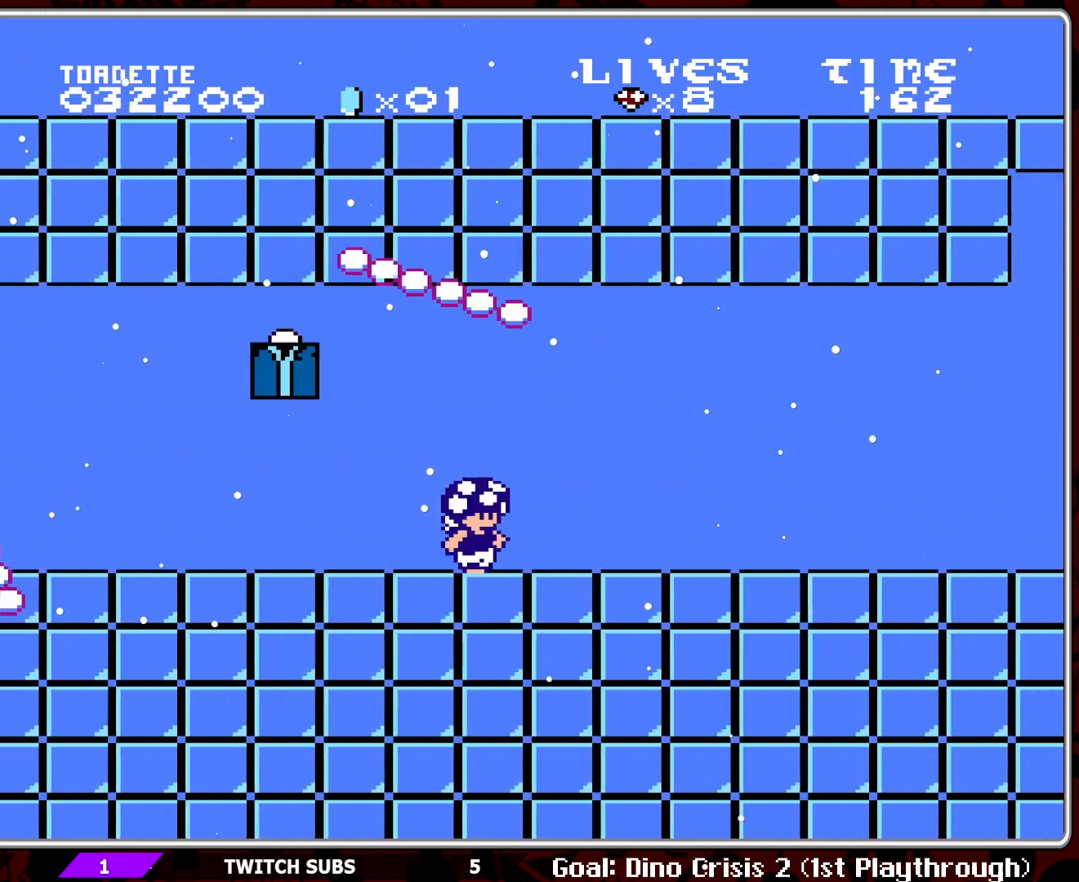
{"buttons": ["B", "DPAD_RIGHT"], "events": []}
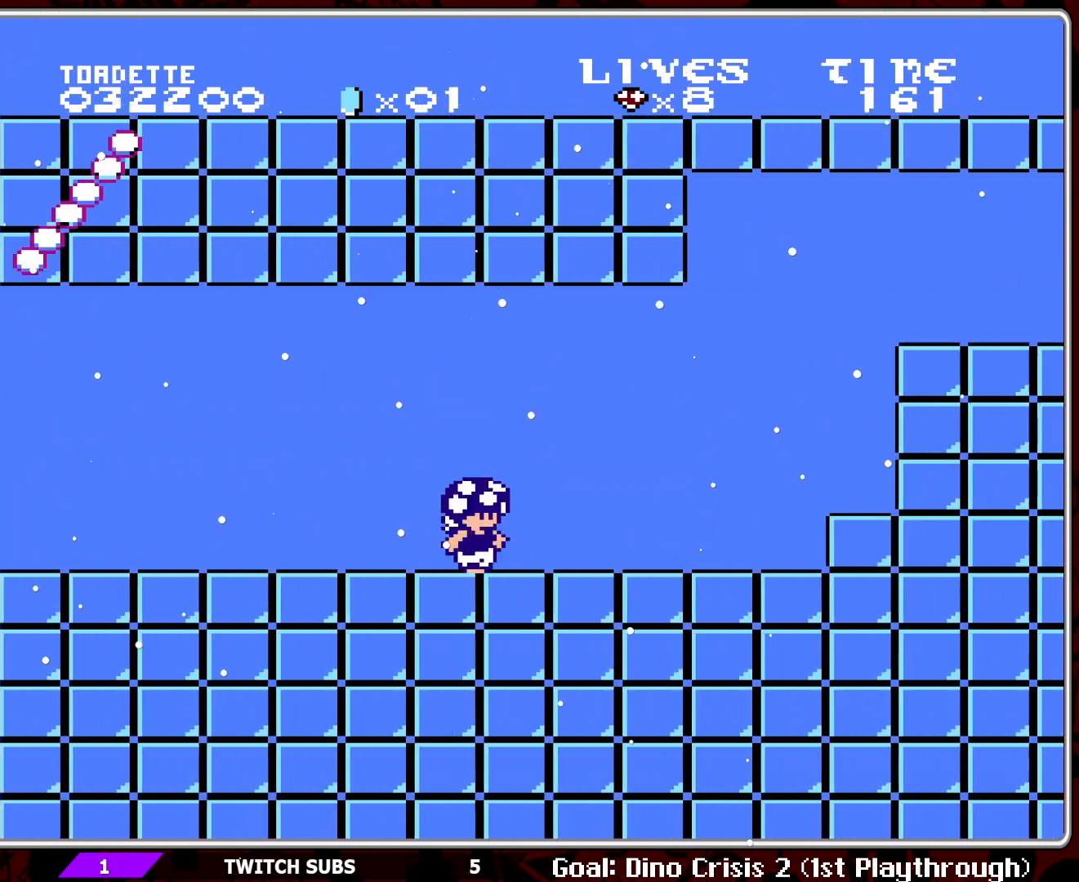
{"buttons": ["A", "B", "DPAD_RIGHT"], "events": [[317, "A", "down"]]}
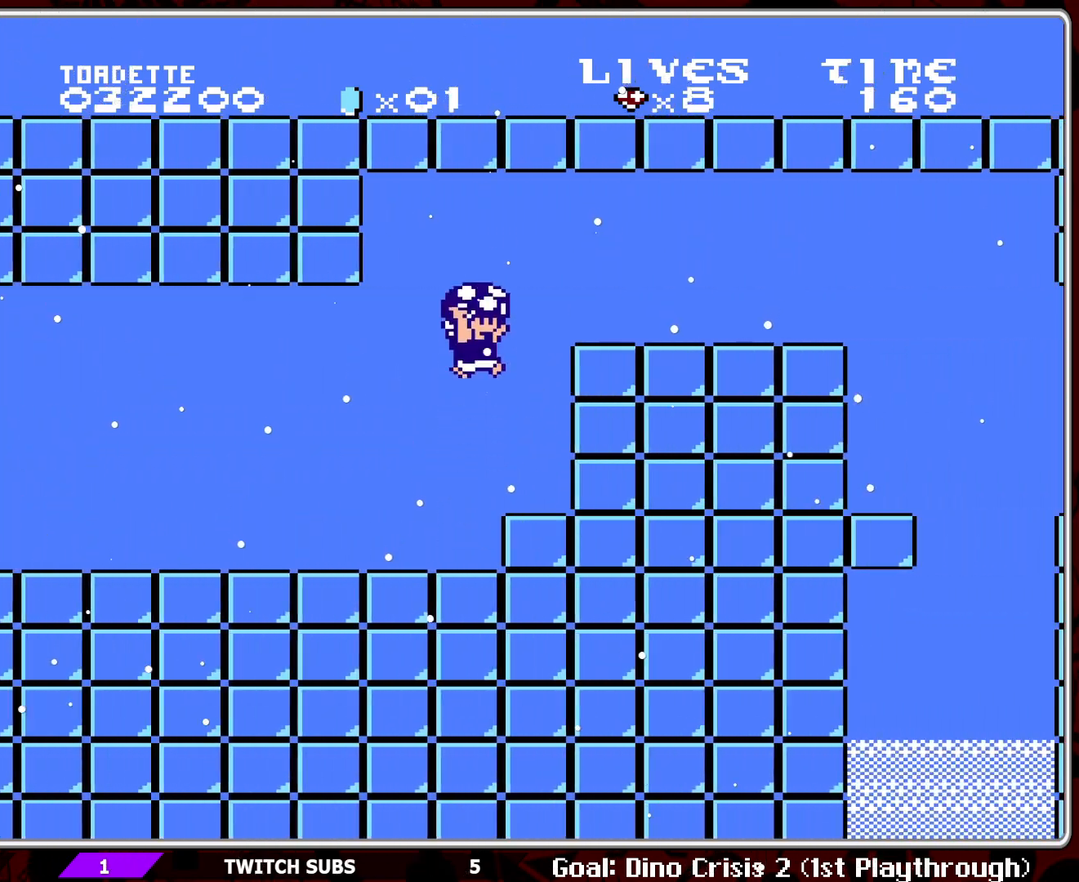
{"buttons": ["B", "DPAD_RIGHT"], "events": [[150, "A", "up"]]}
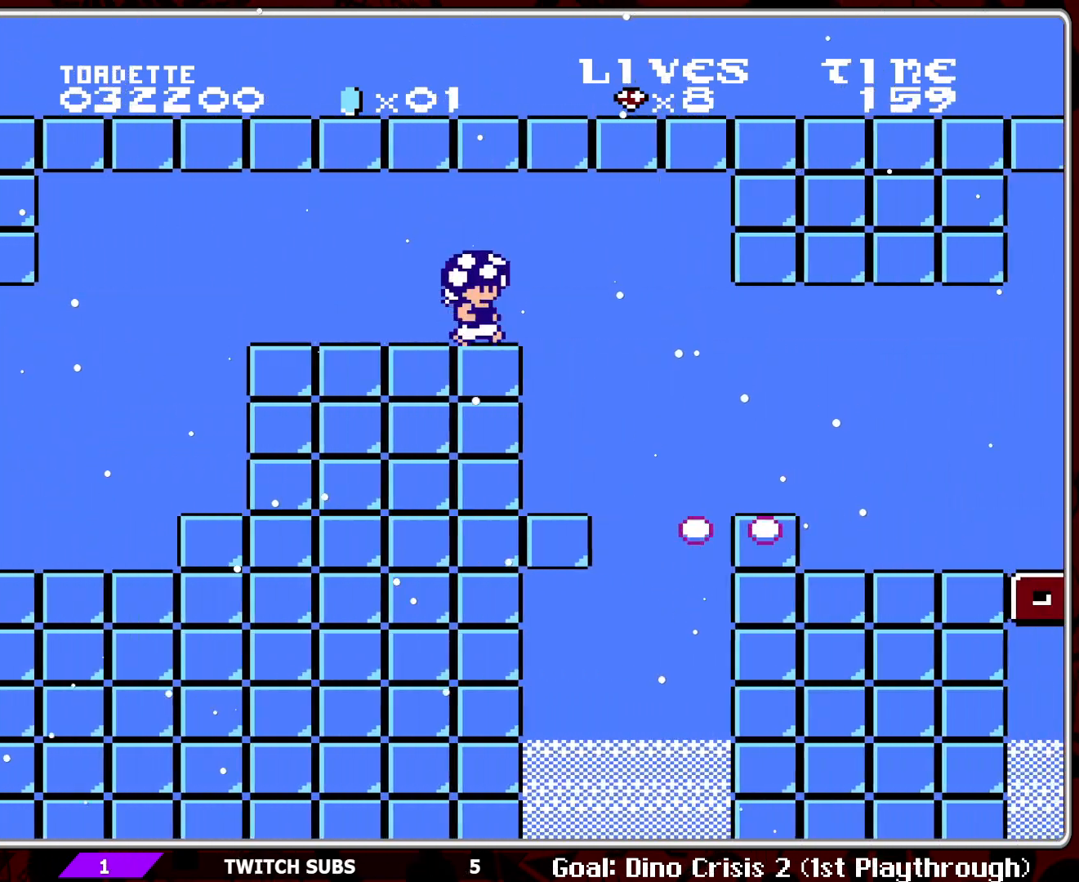
{"buttons": ["B", "DPAD_RIGHT"], "events": [[33, "A", "down"], [133, "A", "up"]]}
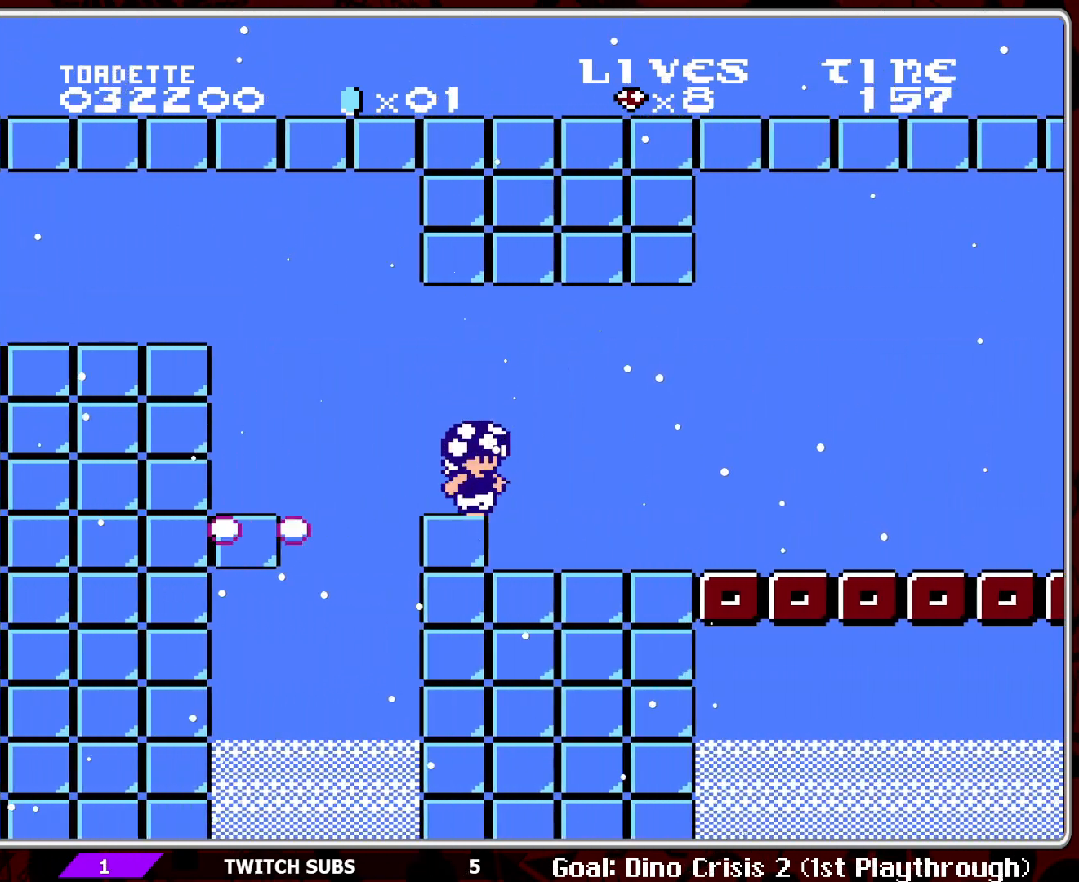
{"buttons": ["B"], "events": [[100, "B", "up"], [117, "DPAD_RIGHT", "up"], [200, "B", "down"], [300, "B", "up"], [333, "B", "down"], [383, "DPAD_UP", "down"], [483, "DPAD_UP", "up"]]}
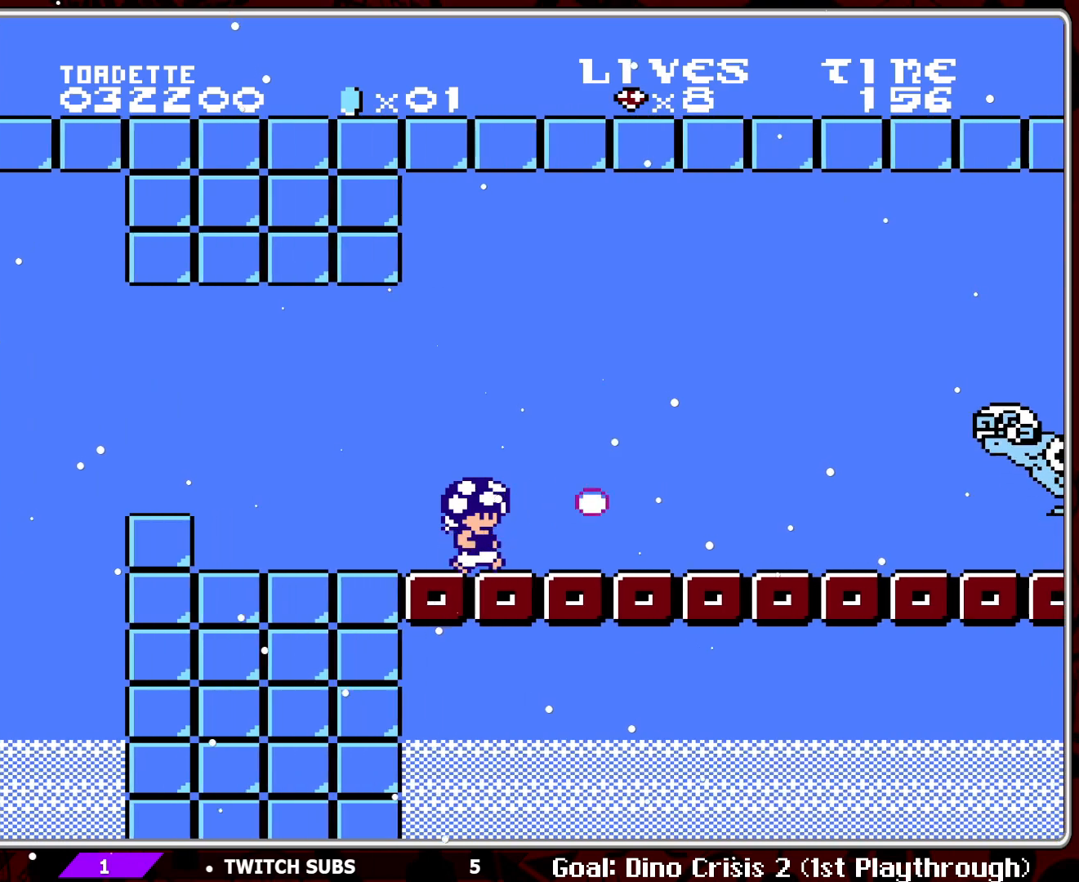
{"buttons": [], "events": [[250, "DPAD_DOWN", "down"], [300, "DPAD_DOWN", "up"], [450, "B", "up"]]}
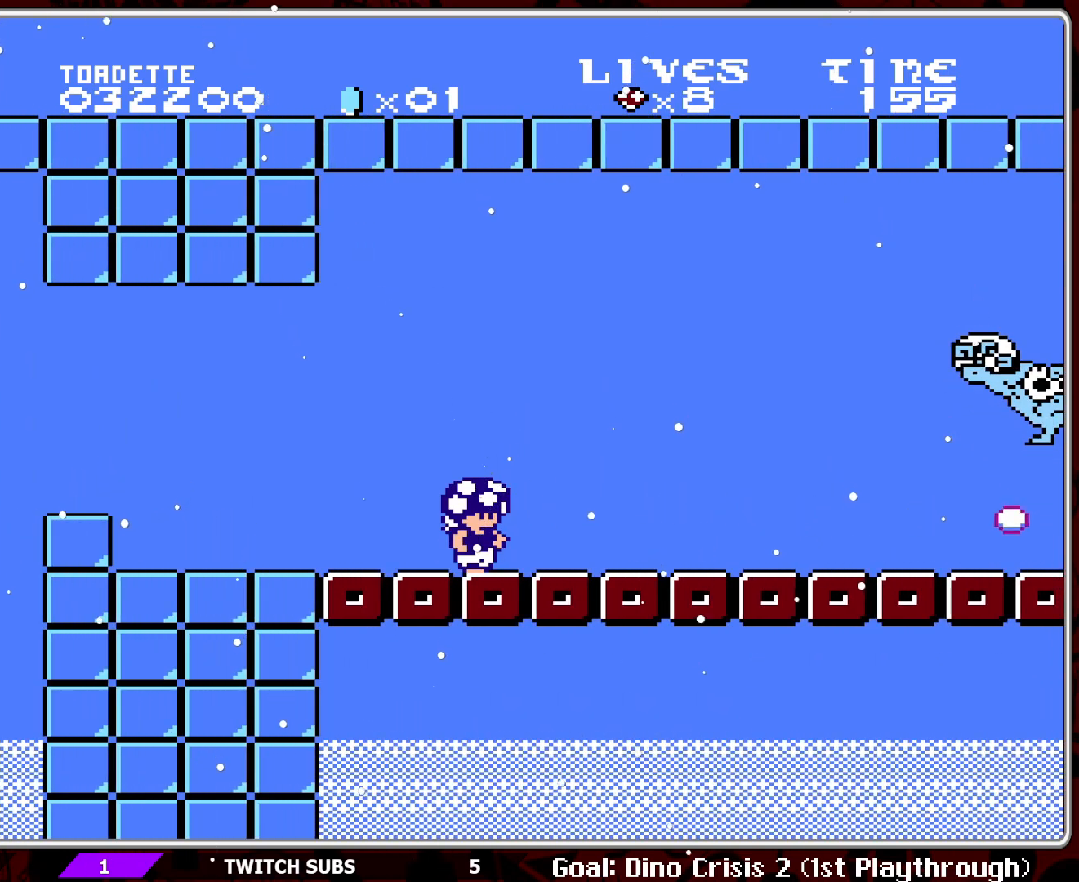
{"buttons": [], "events": [[33, "START", "down"], [183, "START", "up"]]}
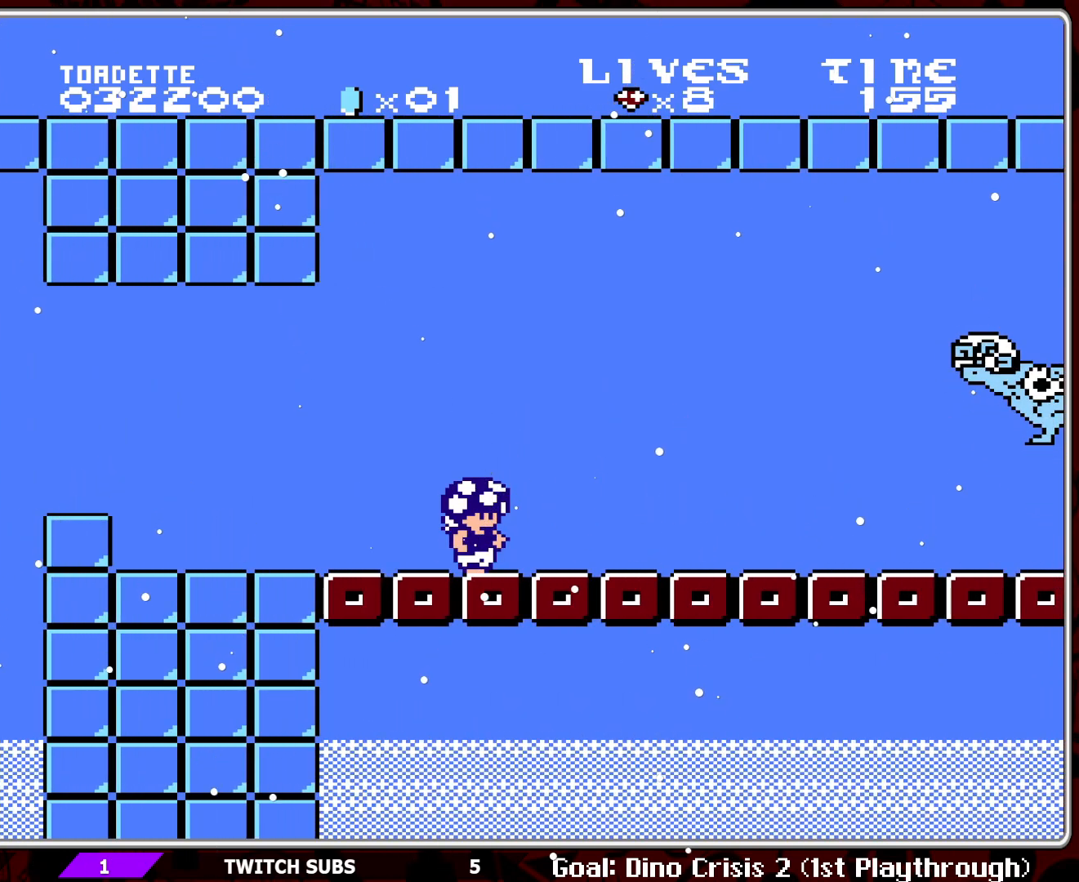
{"buttons": ["DPAD_RIGHT"], "events": [[383, "START", "down"], [467, "DPAD_RIGHT", "down"], [500, "START", "up"]]}
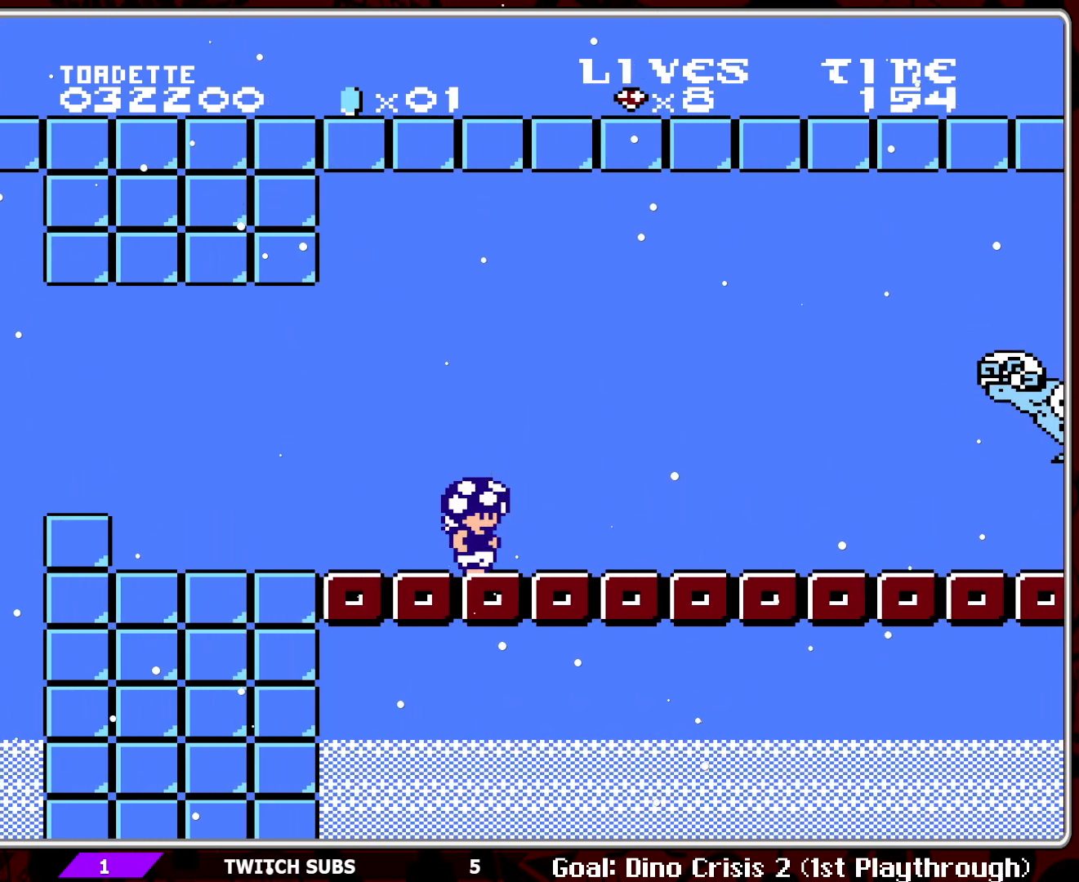
{"buttons": ["B"], "events": [[300, "B", "down"], [417, "B", "up"], [467, "B", "down"], [483, "DPAD_RIGHT", "up"]]}
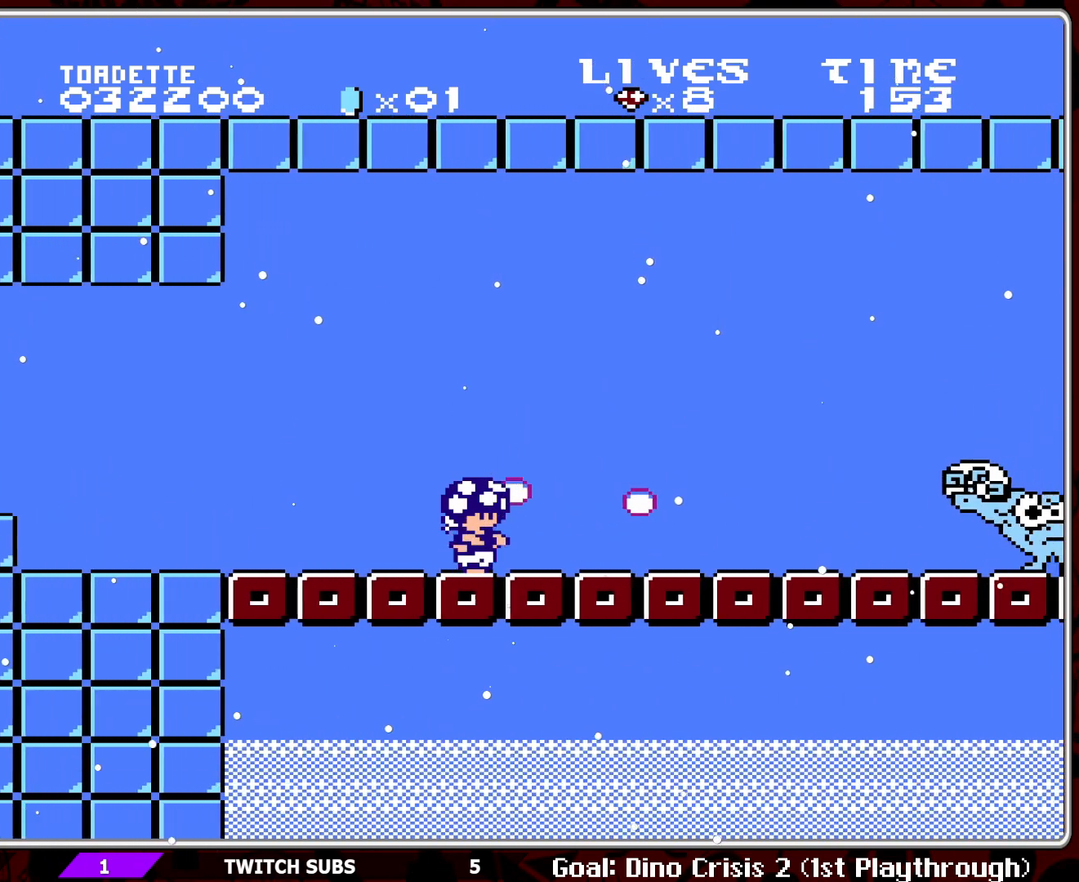
{"buttons": ["DPAD_RIGHT"], "events": [[233, "B", "up"], [233, "DPAD_RIGHT", "down"]]}
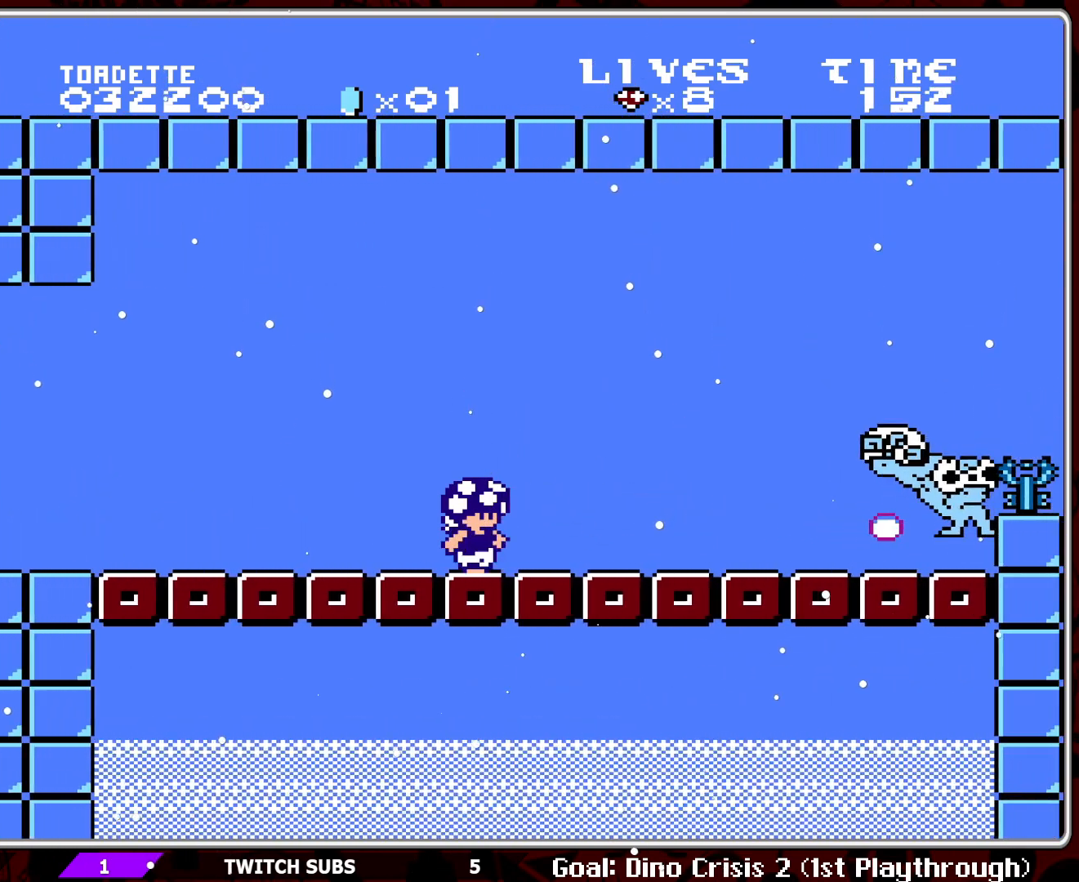
{"buttons": [], "events": [[33, "DPAD_RIGHT", "up"], [50, "START", "down"], [167, "START", "up"]]}